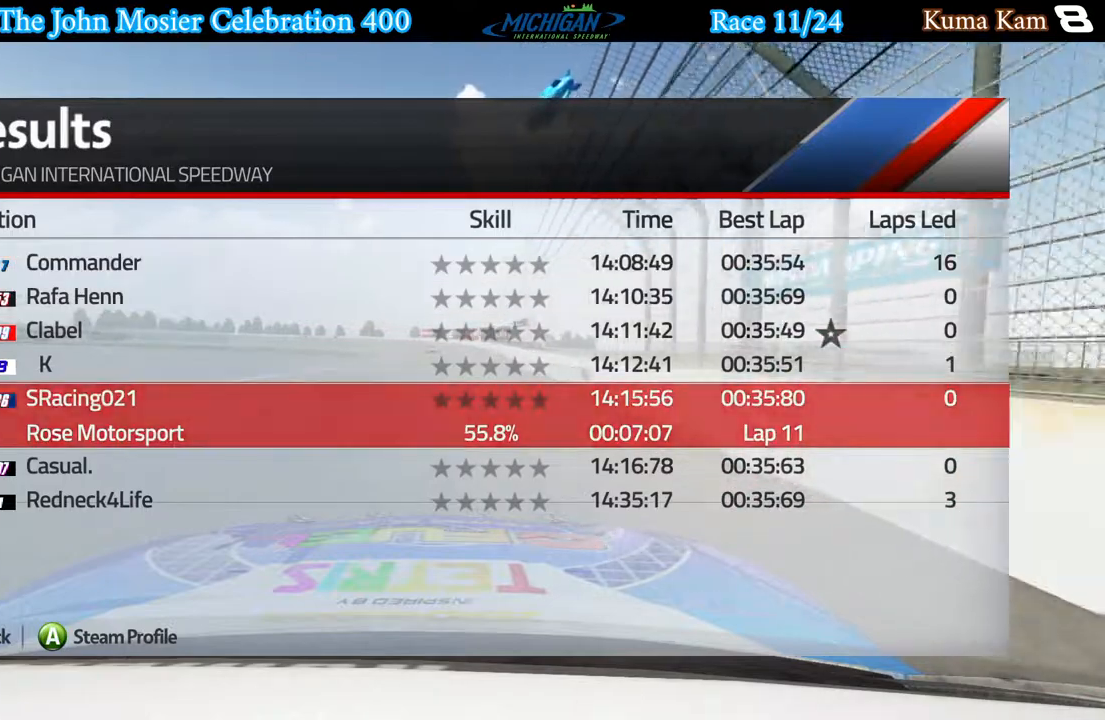
Gameplay with a controller (Xbox layout); each line is a JSON object with the inputs held at the frame after it. "events" lists button and stick changes between this image and that frame as [ms after this image, input, new state], when the widget could be followed in between.
{"buttons": [], "left_stick": "center", "right_stick": "center", "events": [[267, "B", "down"], [333, "B", "up"]]}
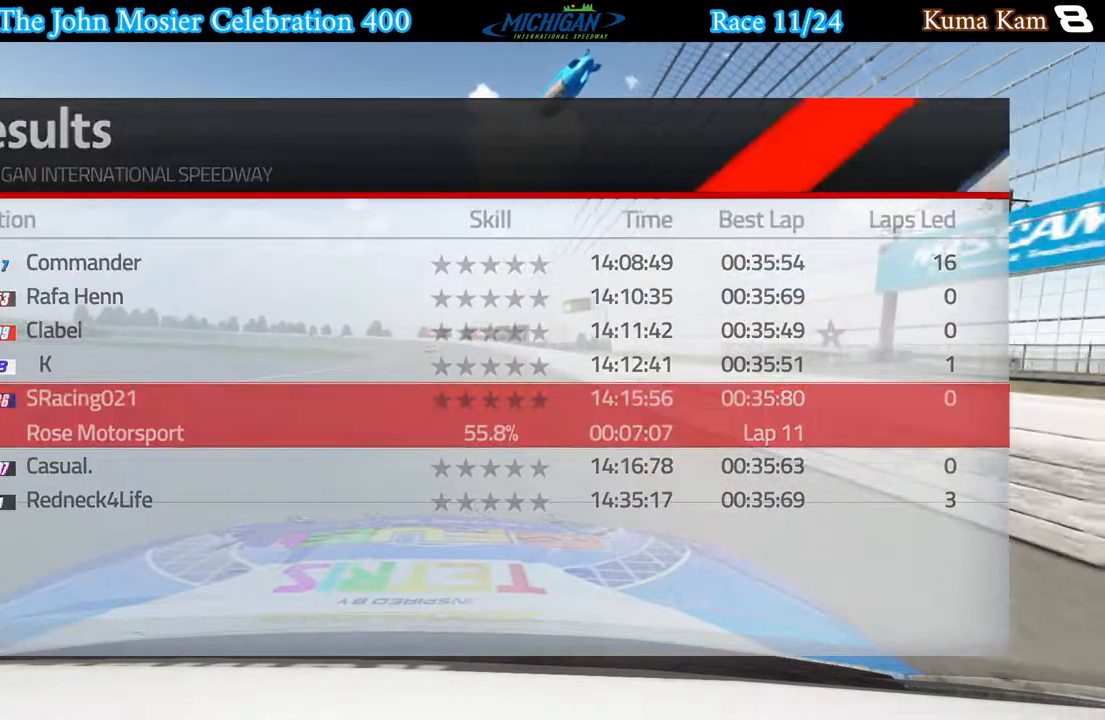
{"buttons": [], "left_stick": "center", "right_stick": "center", "events": []}
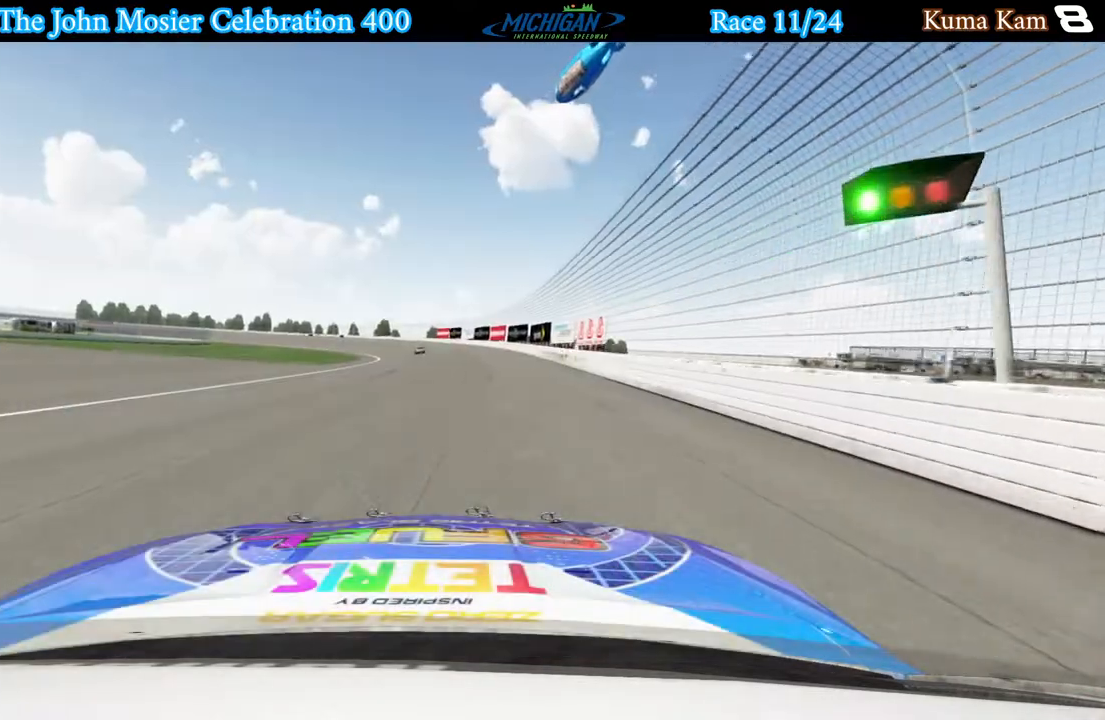
{"buttons": [], "left_stick": "center", "right_stick": "center", "events": []}
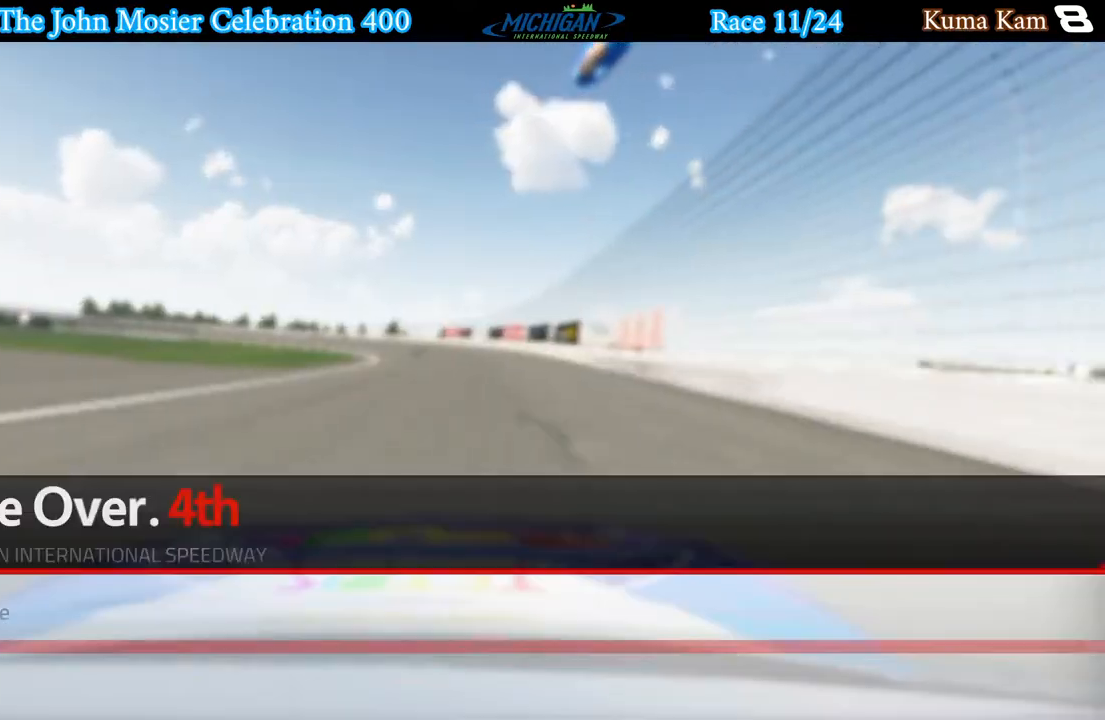
{"buttons": [], "left_stick": "center", "right_stick": "center", "events": [[400, "DPAD_UP", "down"], [500, "DPAD_UP", "up"]]}
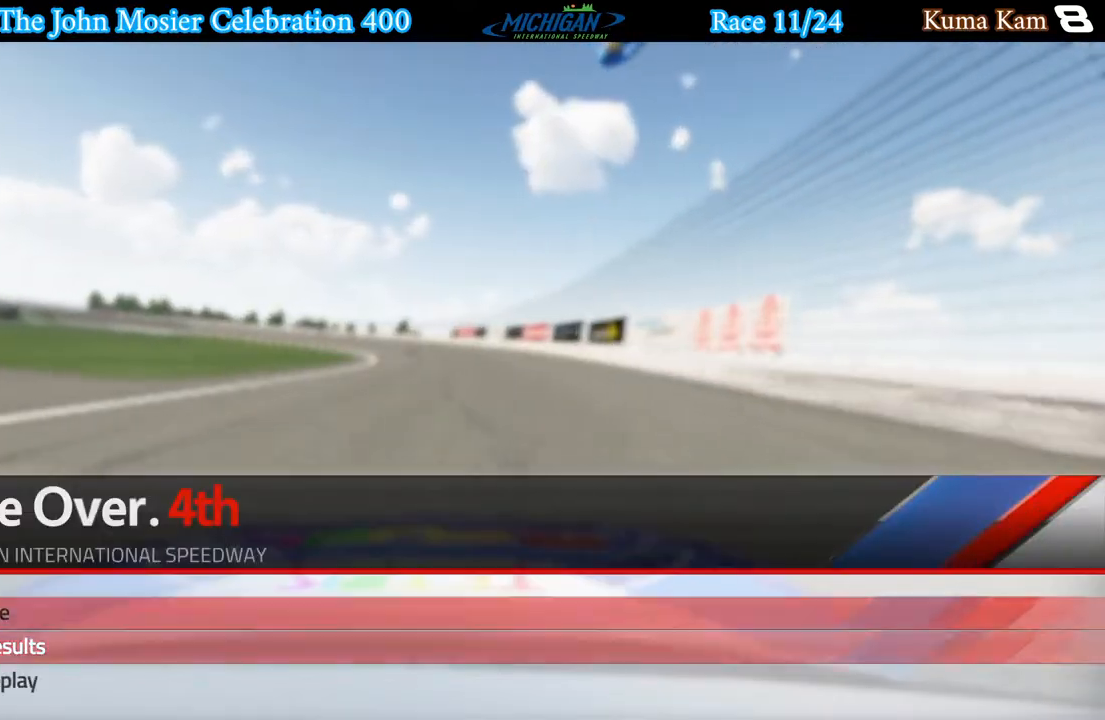
{"buttons": [], "left_stick": "center", "right_stick": "center", "events": []}
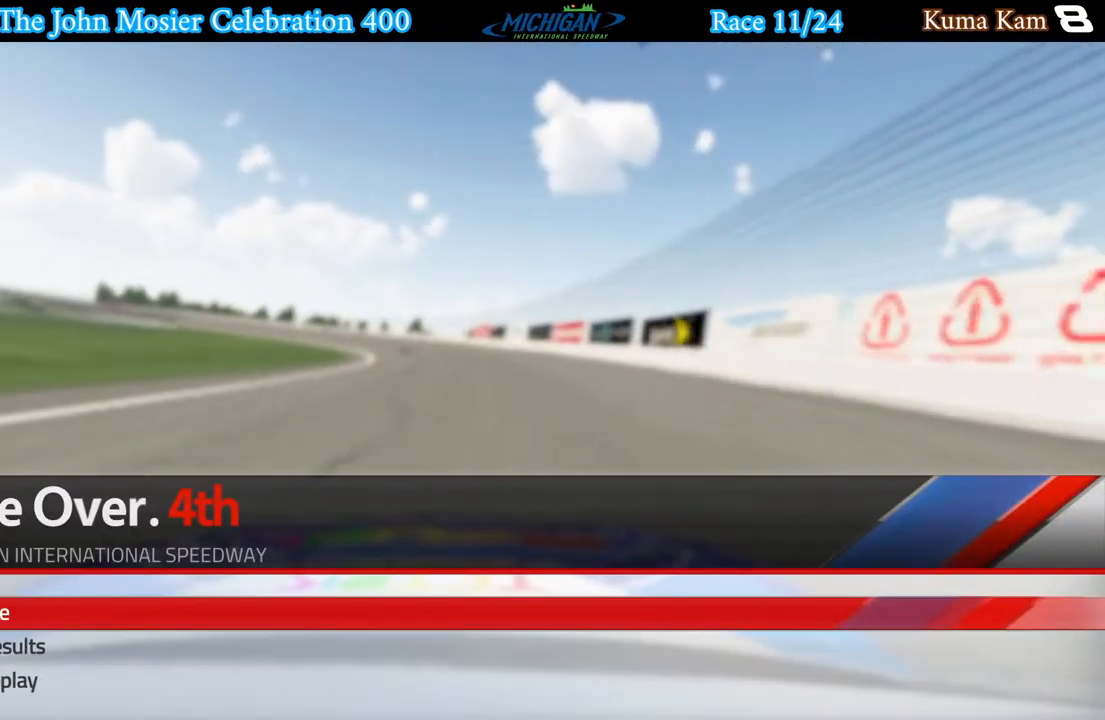
{"buttons": [], "left_stick": "center", "right_stick": "center", "events": [[217, "A", "down"], [333, "A", "up"]]}